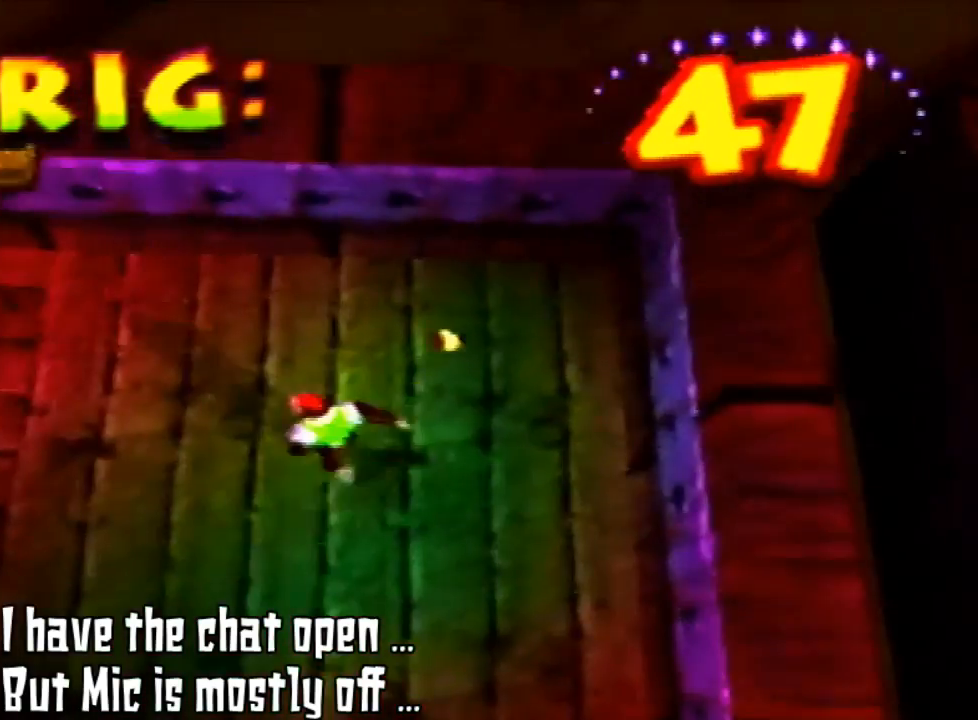
Gameplay with a controller (Nintendo layout); each line is a JSON object with the inputs held at the frame after it. "events" lists button and stick changes between this image and that frame as [ms after this image, input, new state], when the widget could be followed in between. Not read: L3 R3.
{"buttons": [], "left_stick": "up-left", "events": [[200, "left_stick", "up-left"]]}
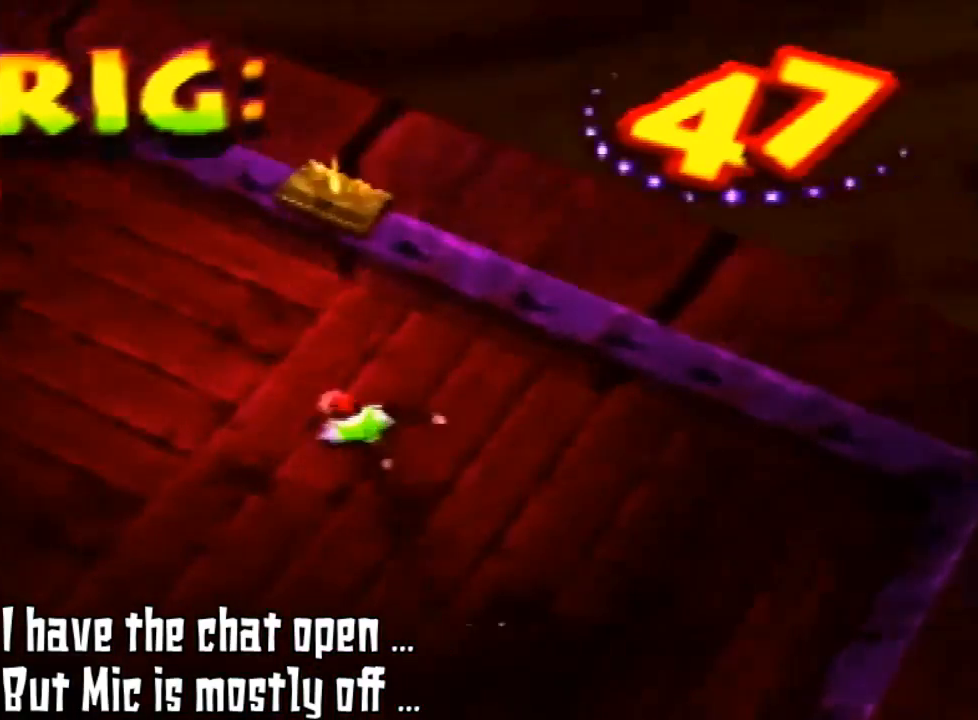
{"buttons": [], "left_stick": "up-left", "events": []}
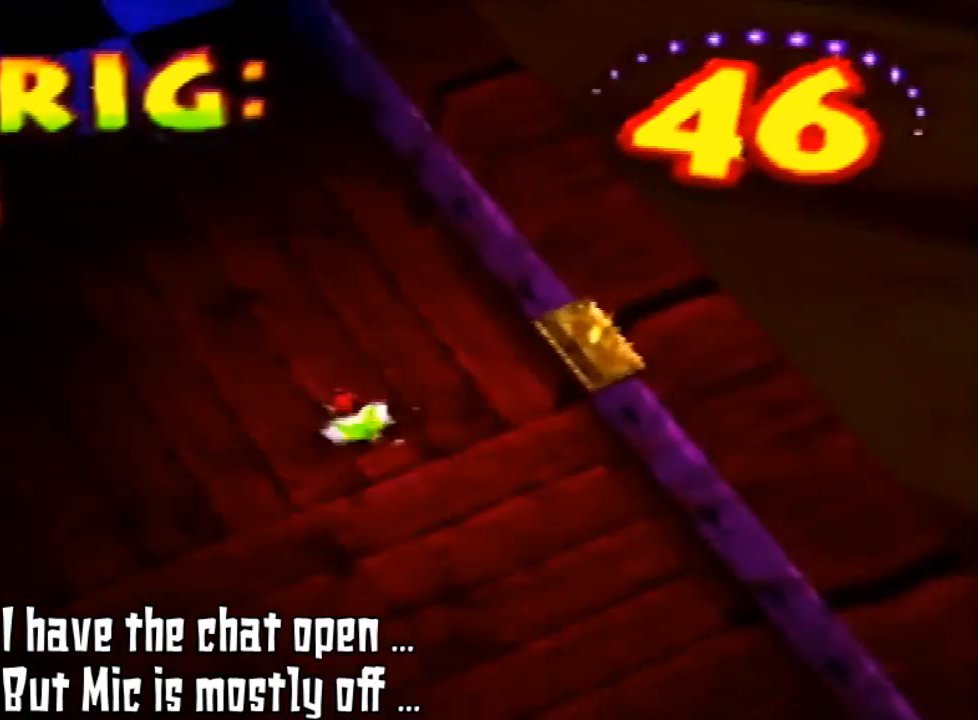
{"buttons": [], "left_stick": "down-left", "events": [[400, "left_stick", "down-left"]]}
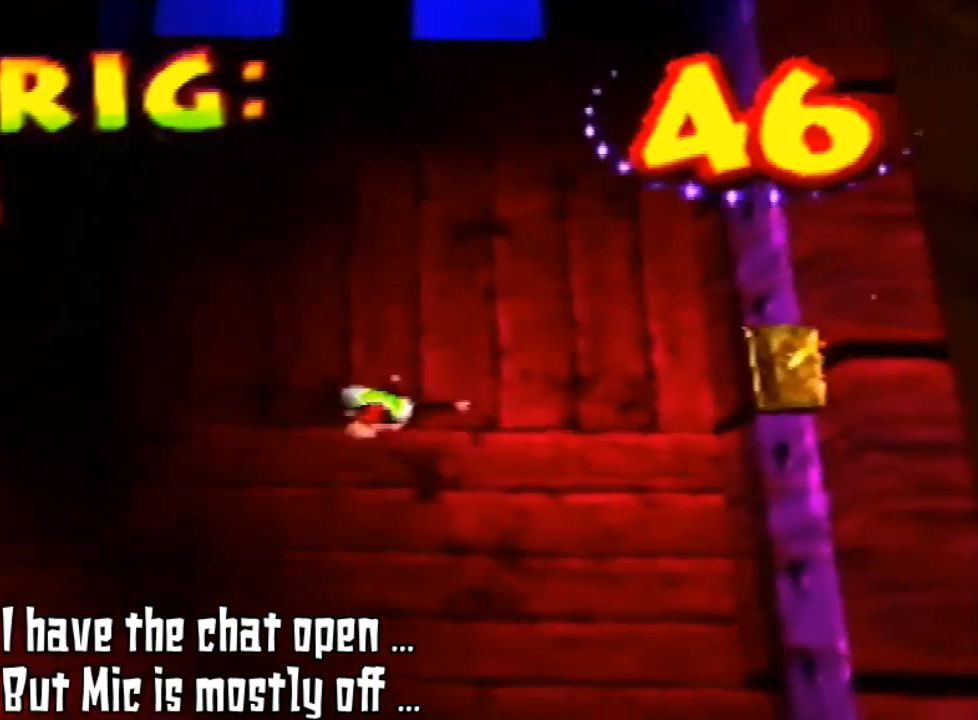
{"buttons": [], "left_stick": "down-left", "events": []}
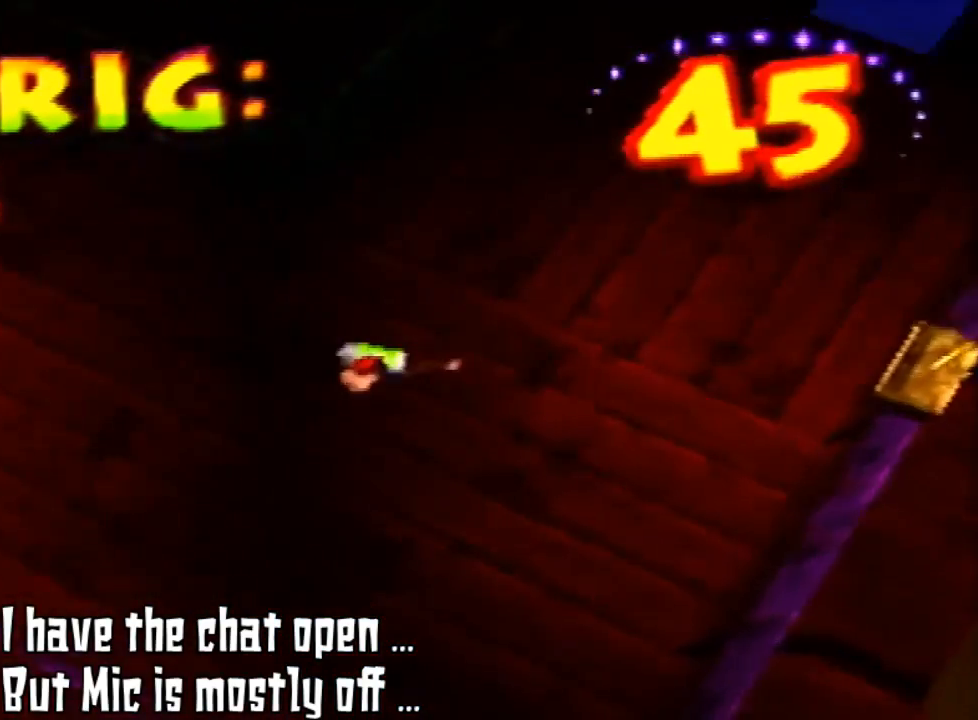
{"buttons": [], "left_stick": "left", "events": [[333, "left_stick", "left"]]}
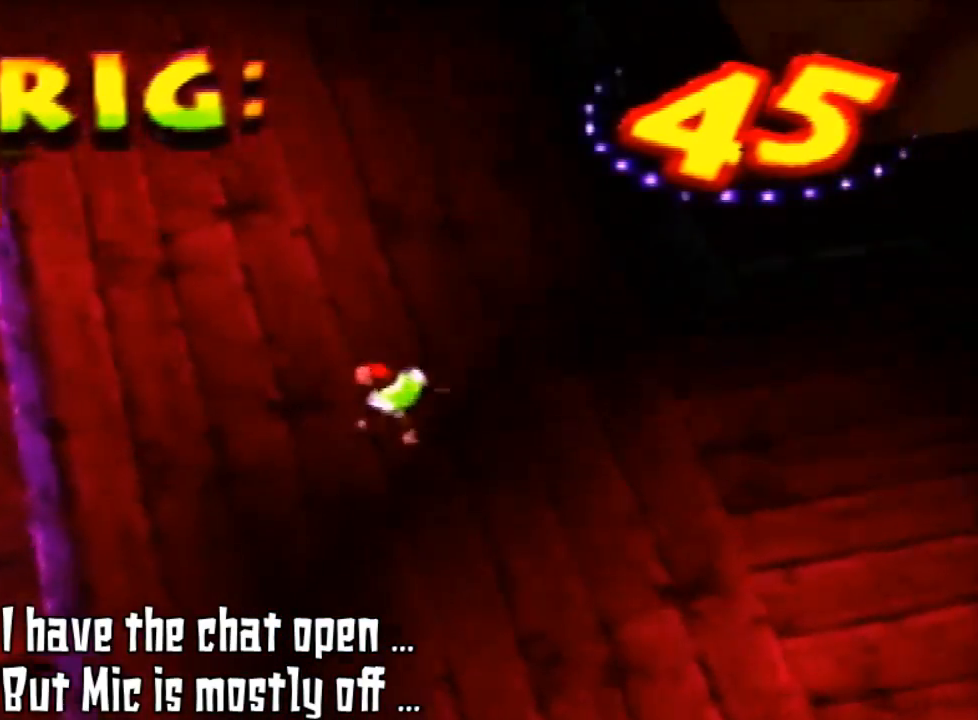
{"buttons": [], "left_stick": "up-left", "events": [[67, "left_stick", "up-left"]]}
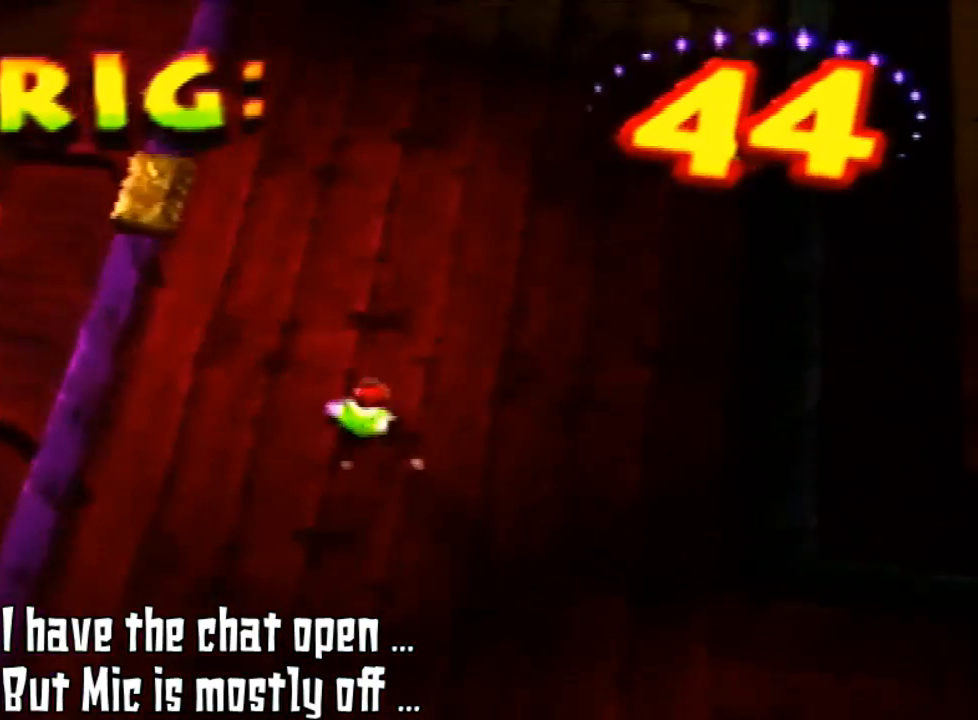
{"buttons": [], "left_stick": "up-right", "events": [[67, "left_stick", "up"], [433, "left_stick", "up-right"]]}
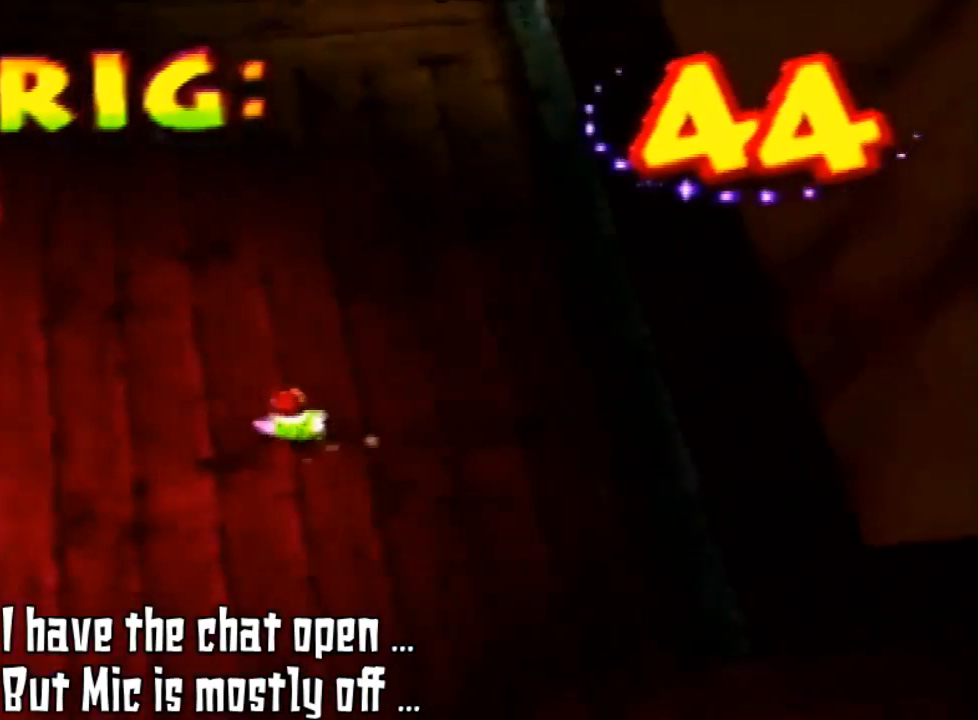
{"buttons": [], "left_stick": "up", "events": [[267, "left_stick", "up-left"], [500, "left_stick", "up"]]}
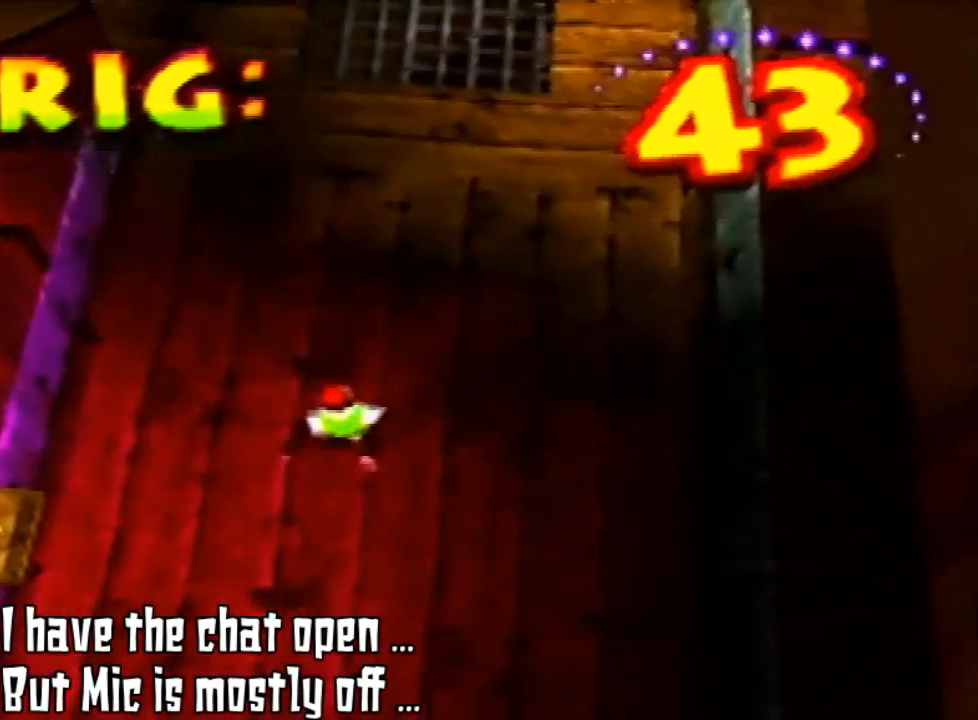
{"buttons": [], "left_stick": "up", "events": []}
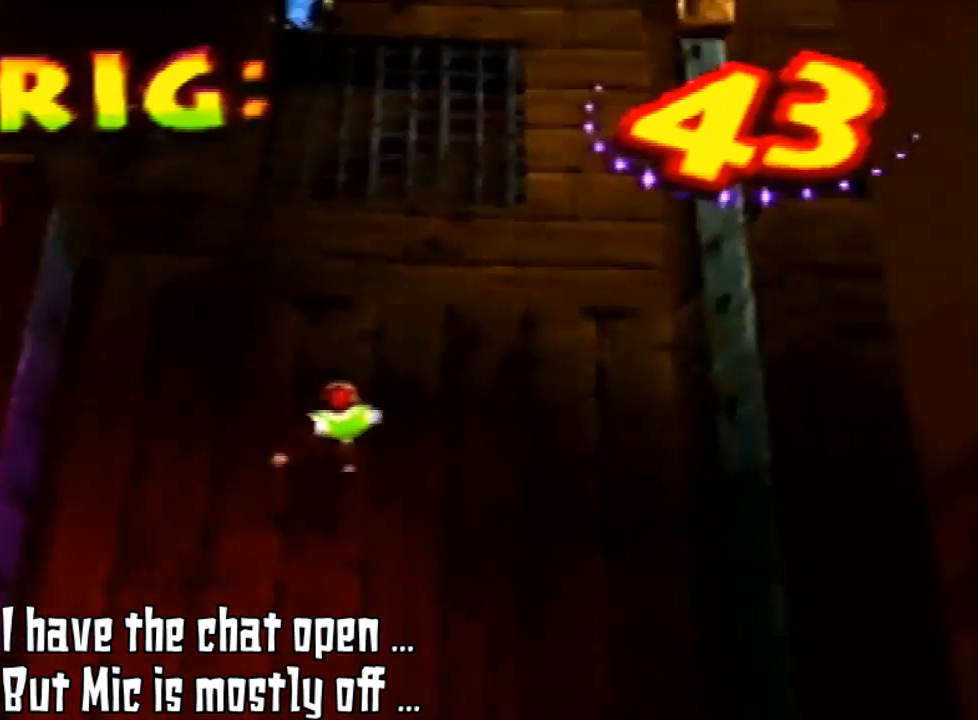
{"buttons": [], "left_stick": "up", "events": []}
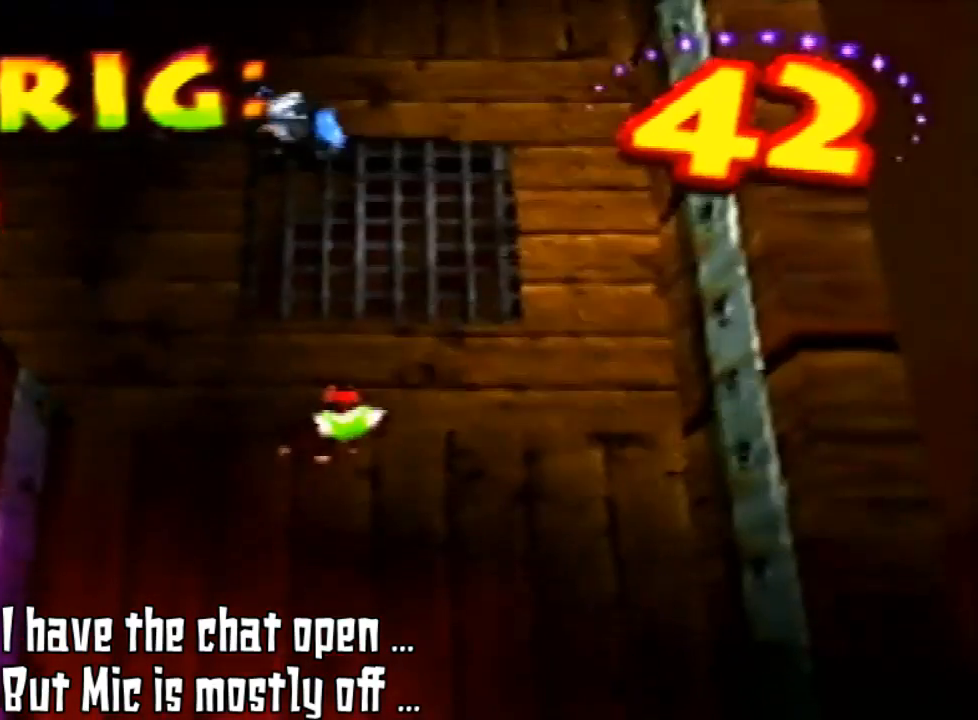
{"buttons": [], "left_stick": "up", "events": []}
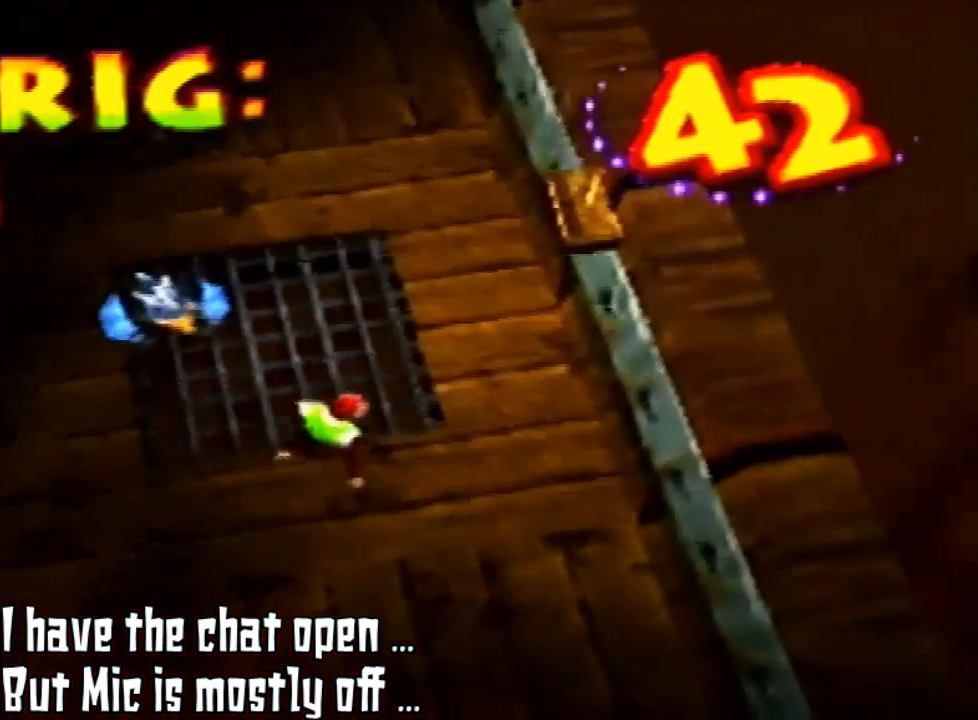
{"buttons": [], "left_stick": "up", "events": [[67, "left_stick", "up-right"], [500, "left_stick", "up"]]}
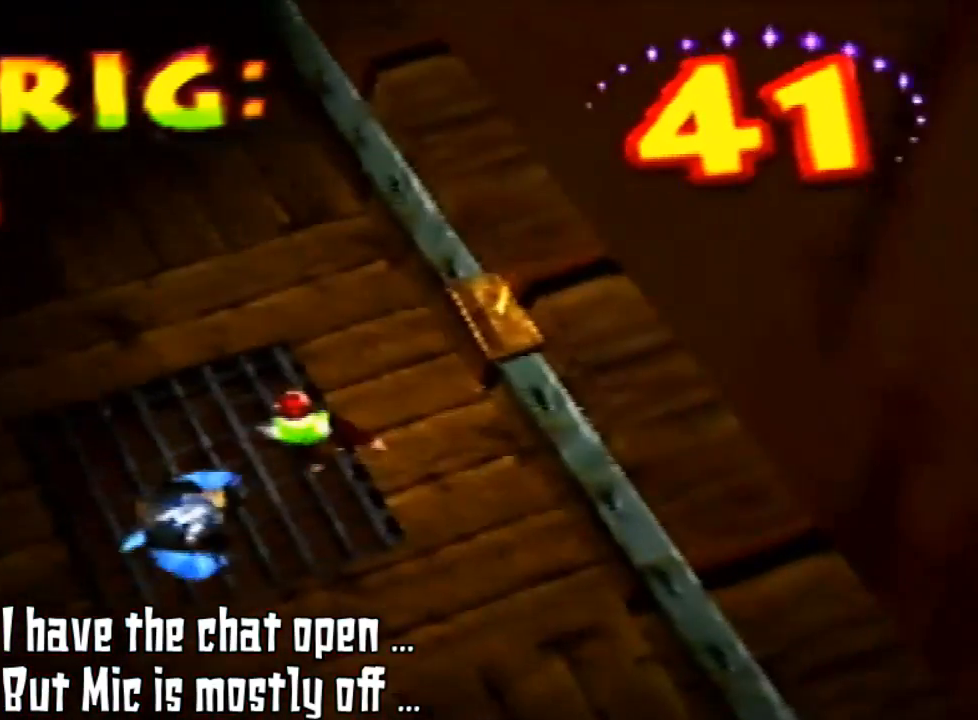
{"buttons": [], "left_stick": "up-left", "events": [[267, "left_stick", "up-left"]]}
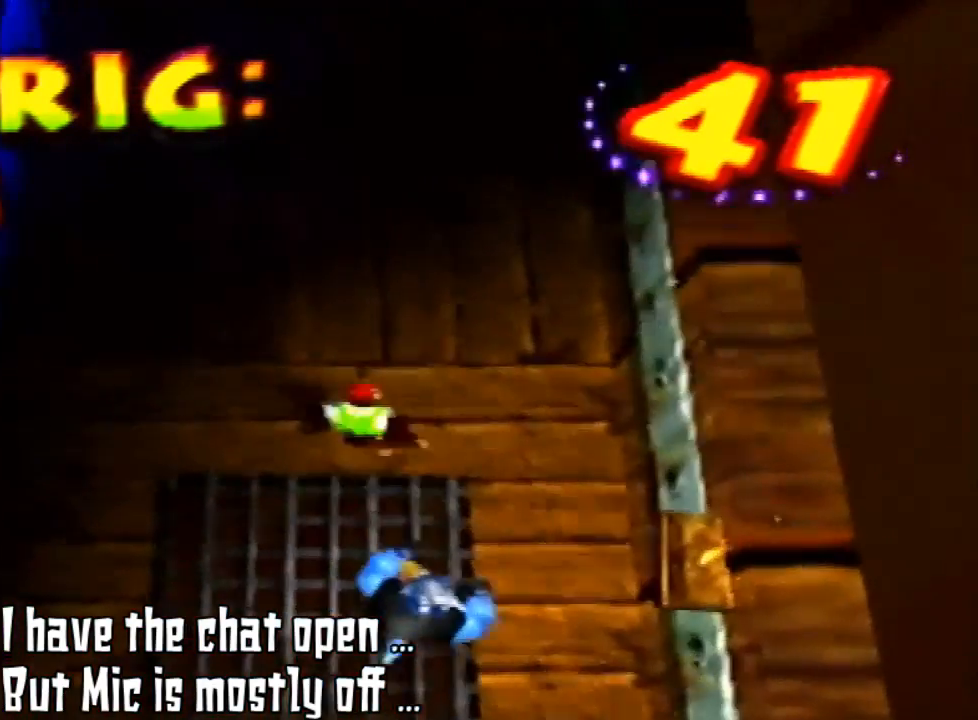
{"buttons": [], "left_stick": "up", "events": [[233, "left_stick", "up"]]}
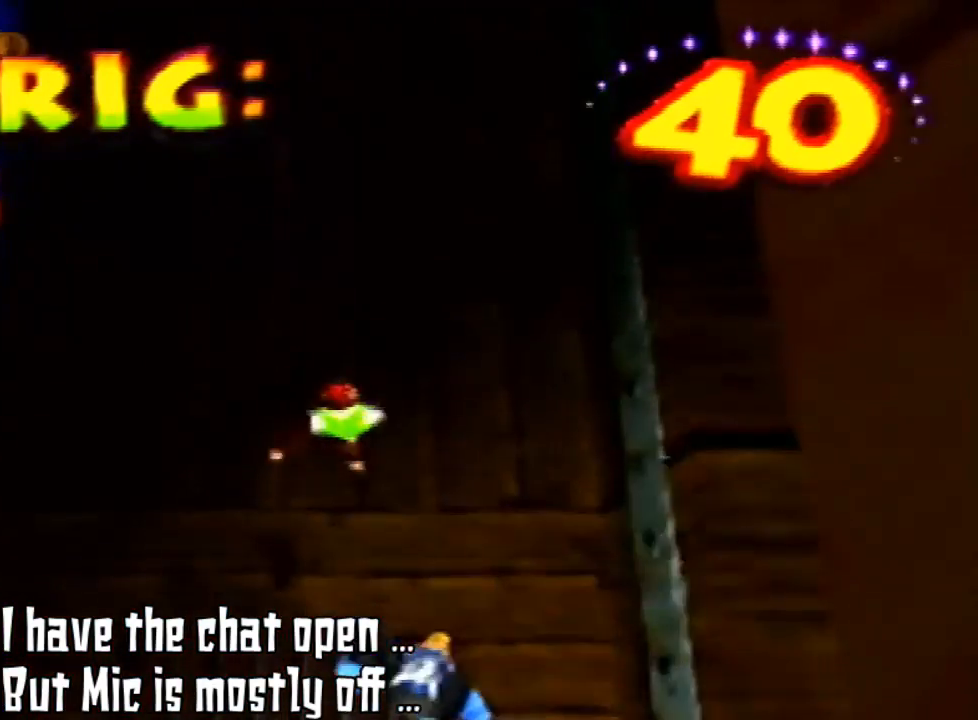
{"buttons": [], "left_stick": "up", "events": []}
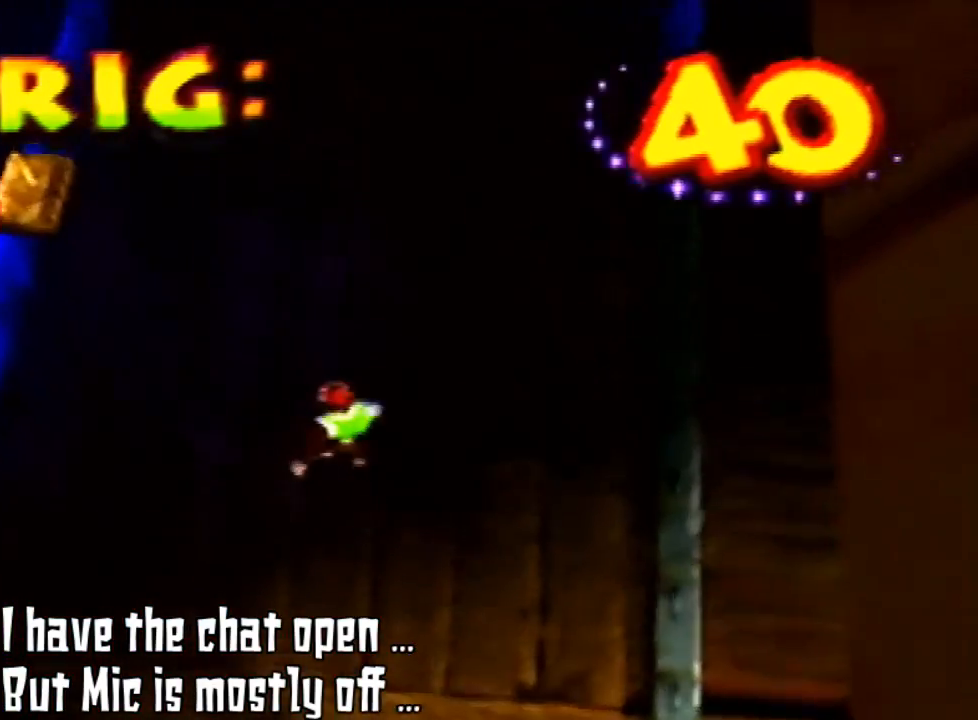
{"buttons": [], "left_stick": "up", "events": []}
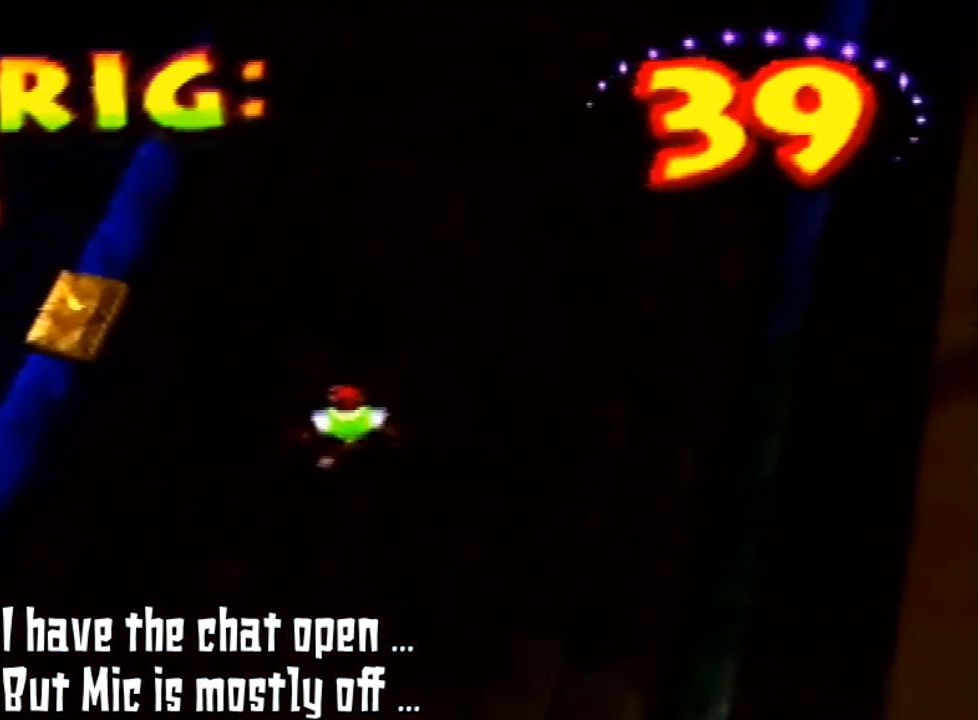
{"buttons": [], "left_stick": "up", "events": []}
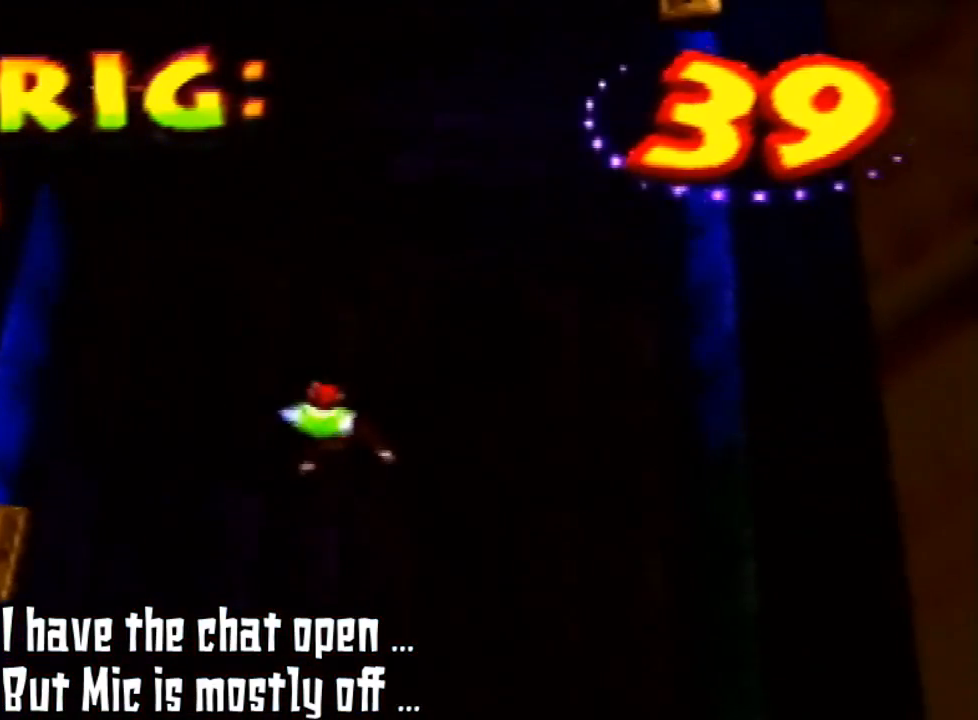
{"buttons": [], "left_stick": "up", "events": []}
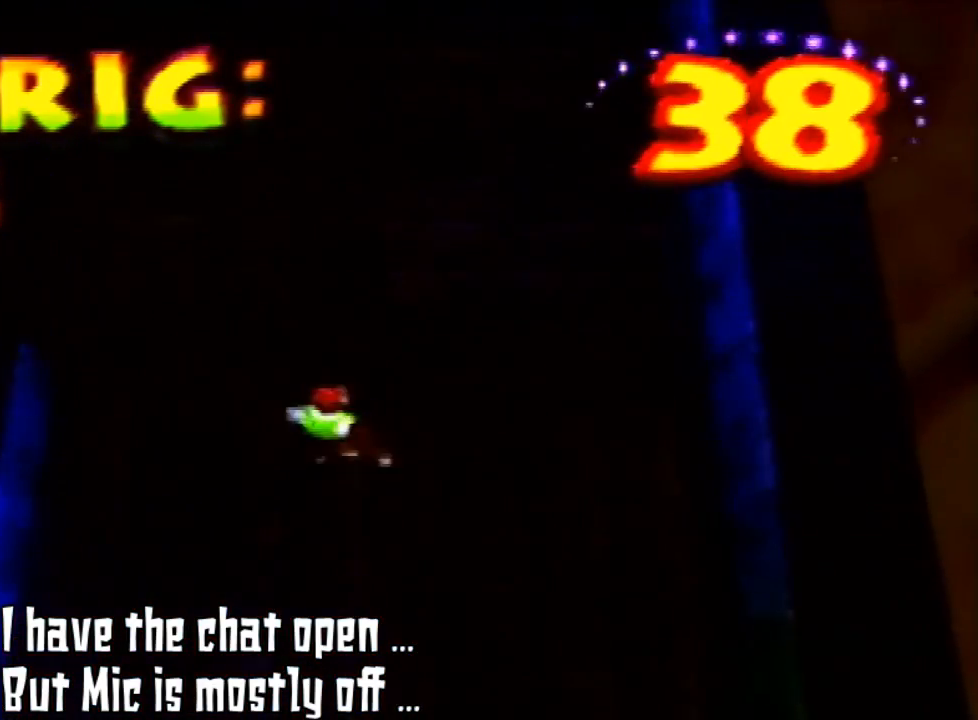
{"buttons": [], "left_stick": "up-left", "events": [[367, "left_stick", "up-left"]]}
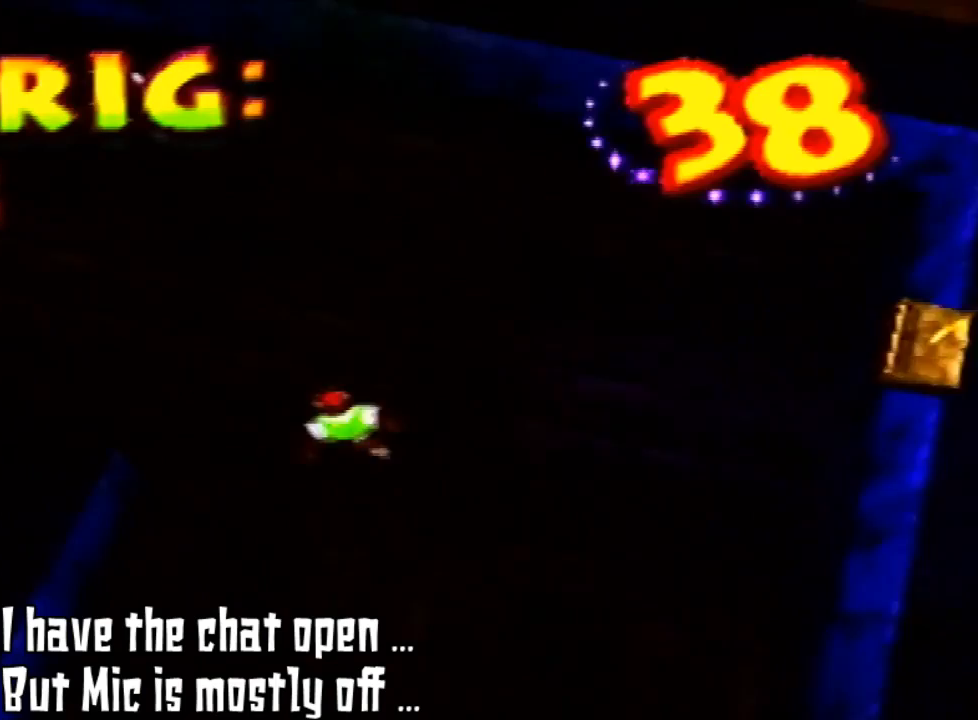
{"buttons": [], "left_stick": "up-left", "events": []}
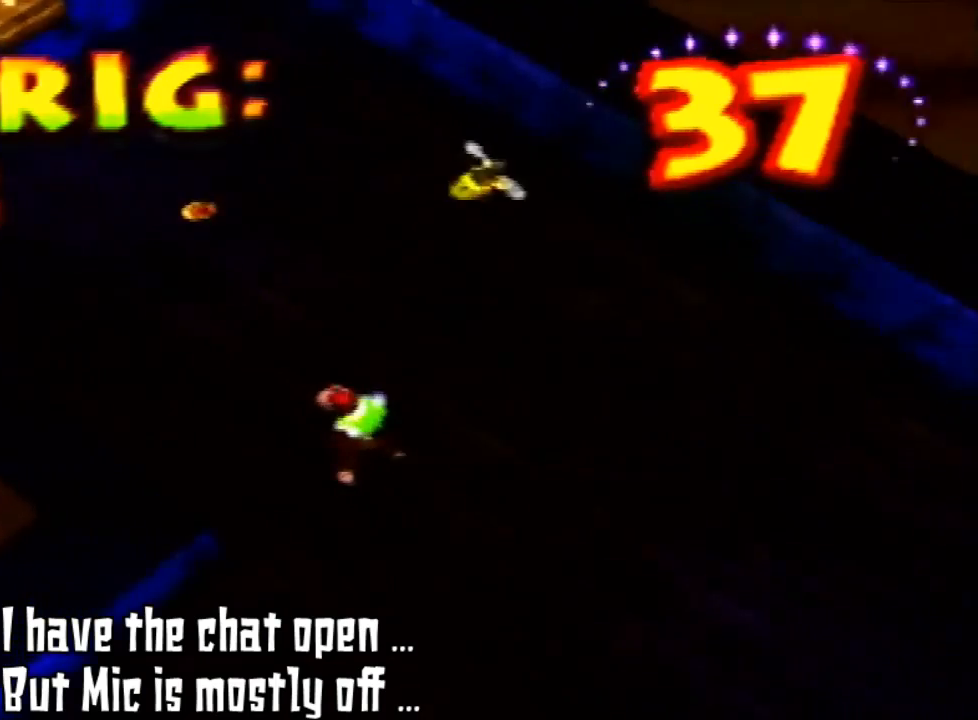
{"buttons": [], "left_stick": "up-left", "events": []}
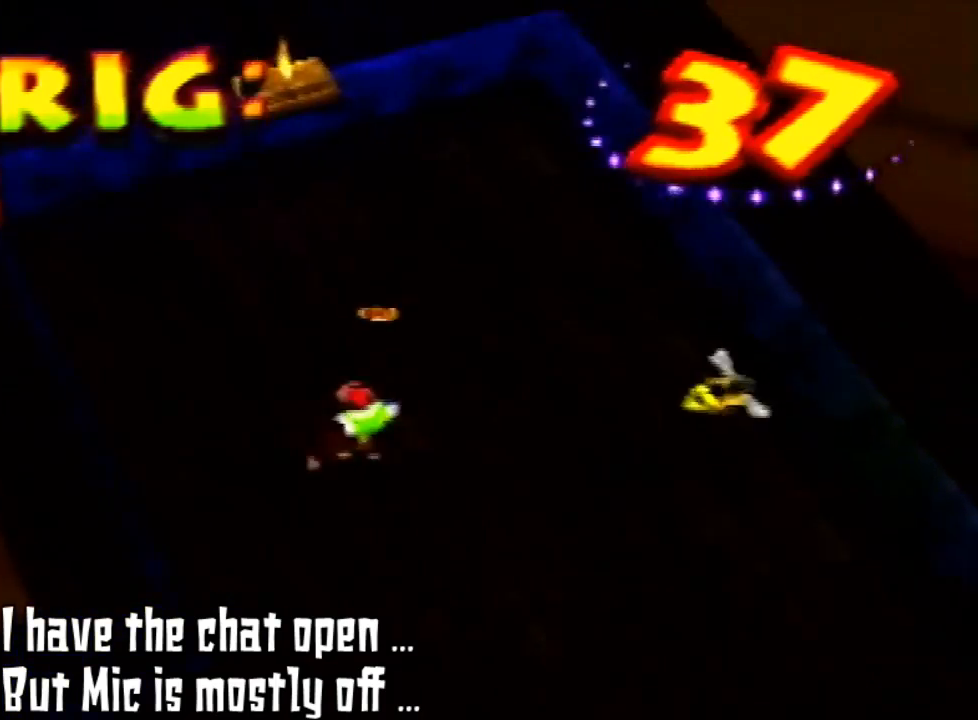
{"buttons": [], "left_stick": "up", "events": [[67, "left_stick", "up"]]}
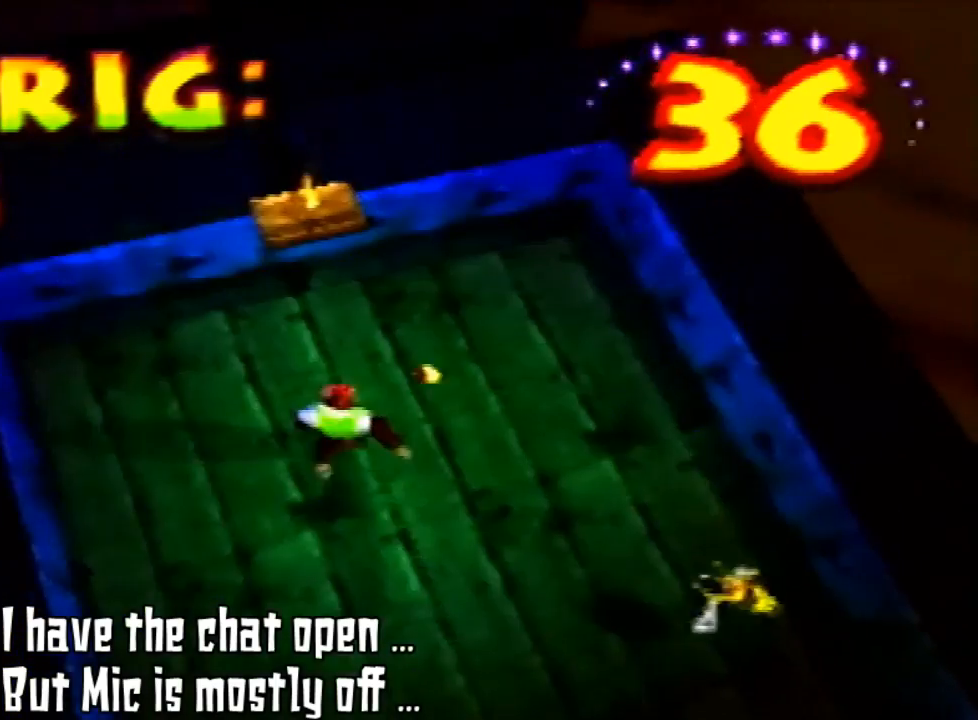
{"buttons": [], "left_stick": "down", "events": [[333, "left_stick", "down-right"], [500, "left_stick", "down"]]}
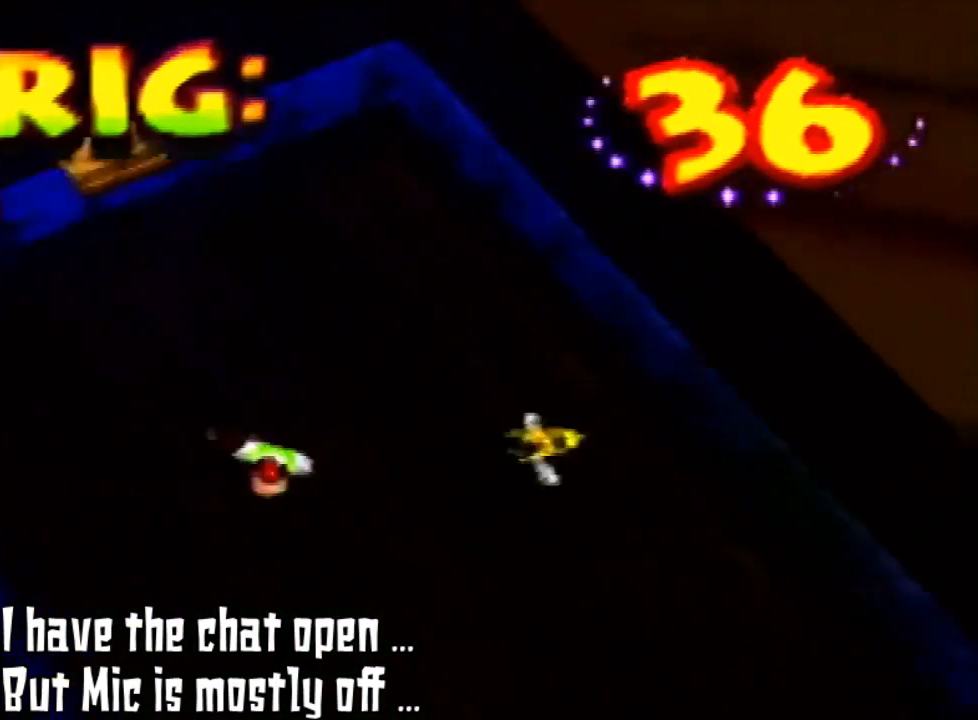
{"buttons": [], "left_stick": "down", "events": []}
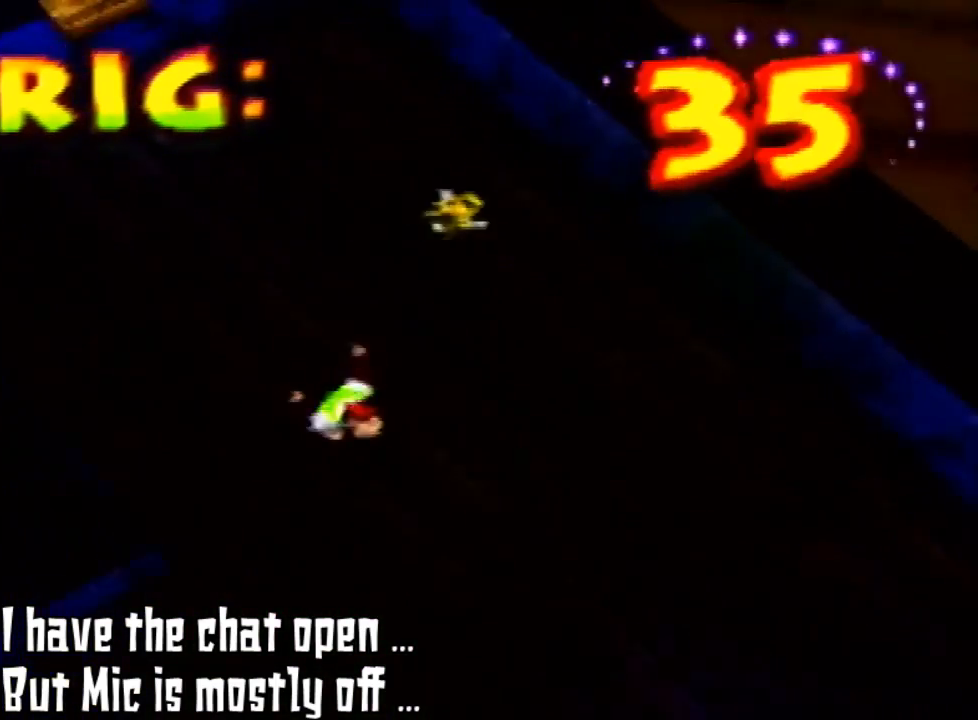
{"buttons": [], "left_stick": "down", "events": [[100, "left_stick", "down-right"], [500, "left_stick", "down"]]}
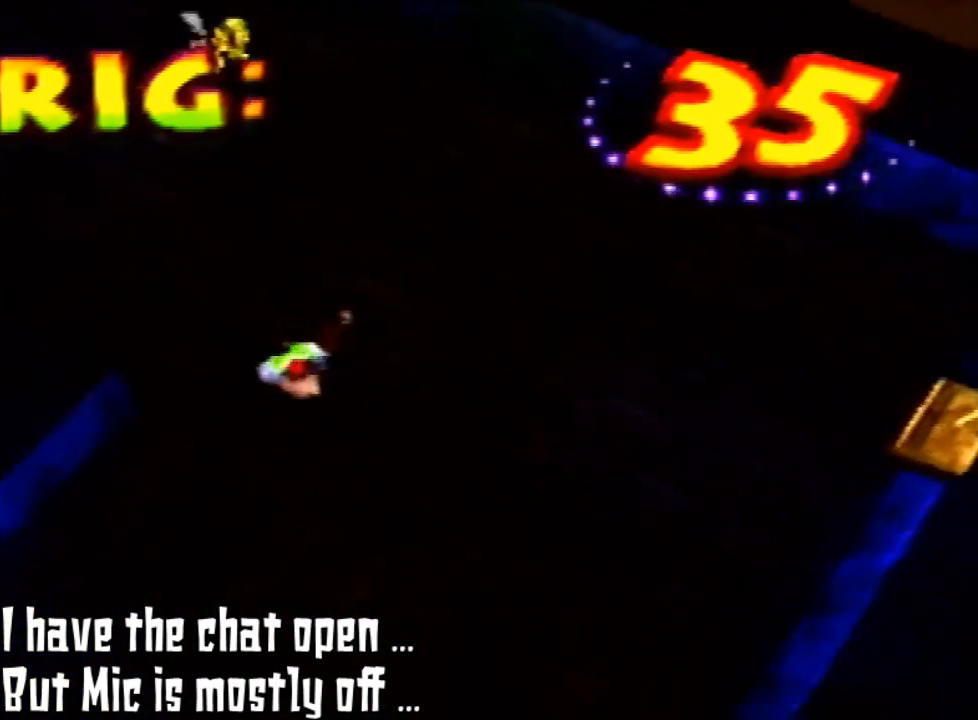
{"buttons": [], "left_stick": "down", "events": []}
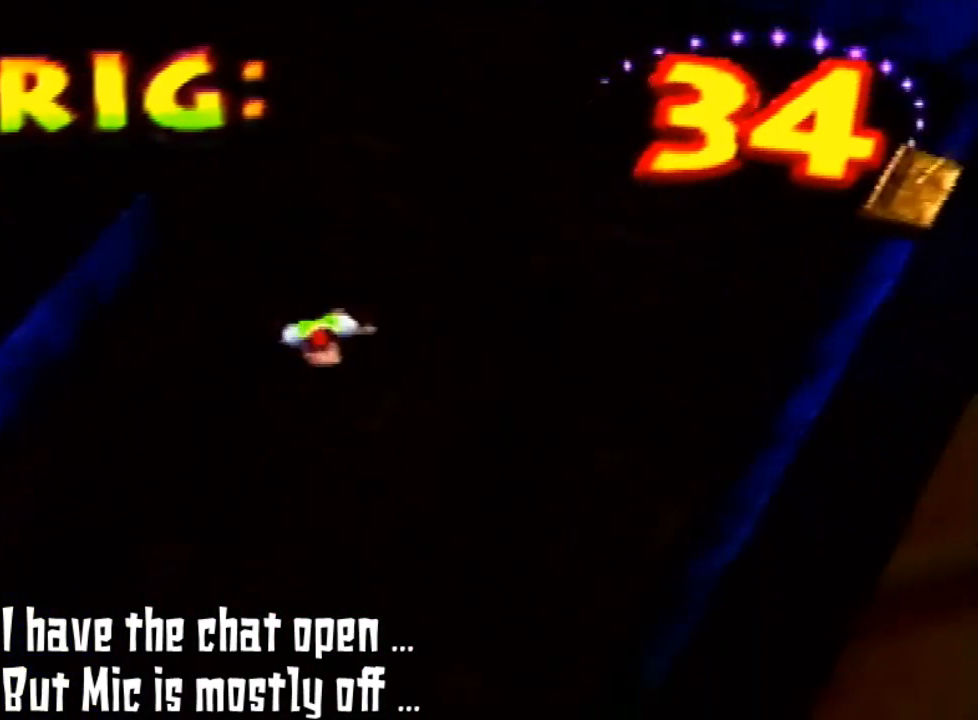
{"buttons": [], "left_stick": "down", "events": []}
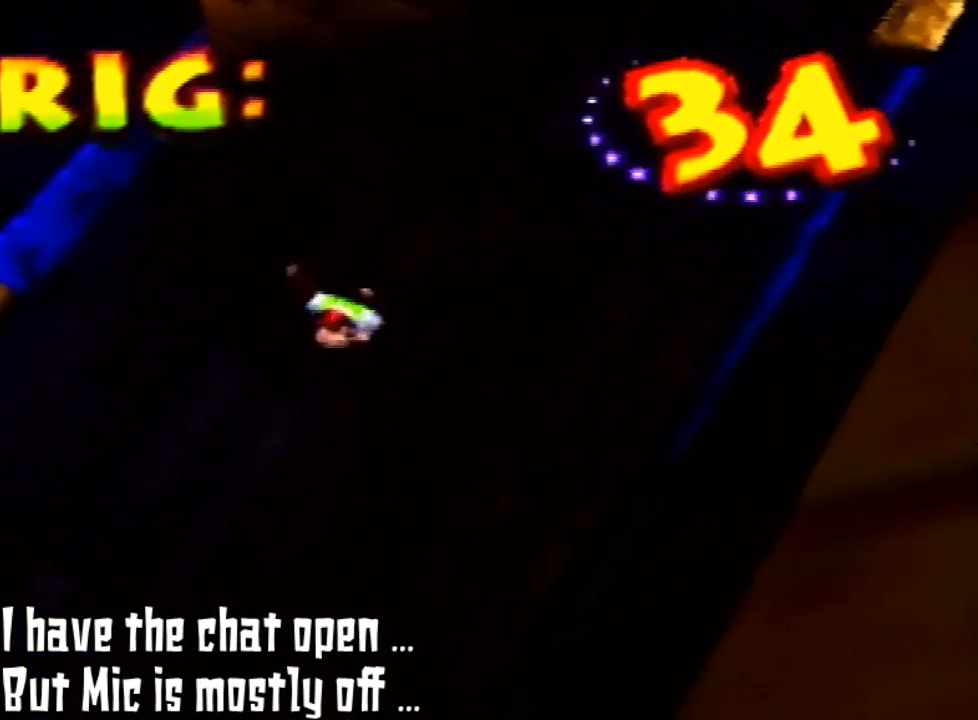
{"buttons": [], "left_stick": "down-left", "events": [[333, "left_stick", "down-left"]]}